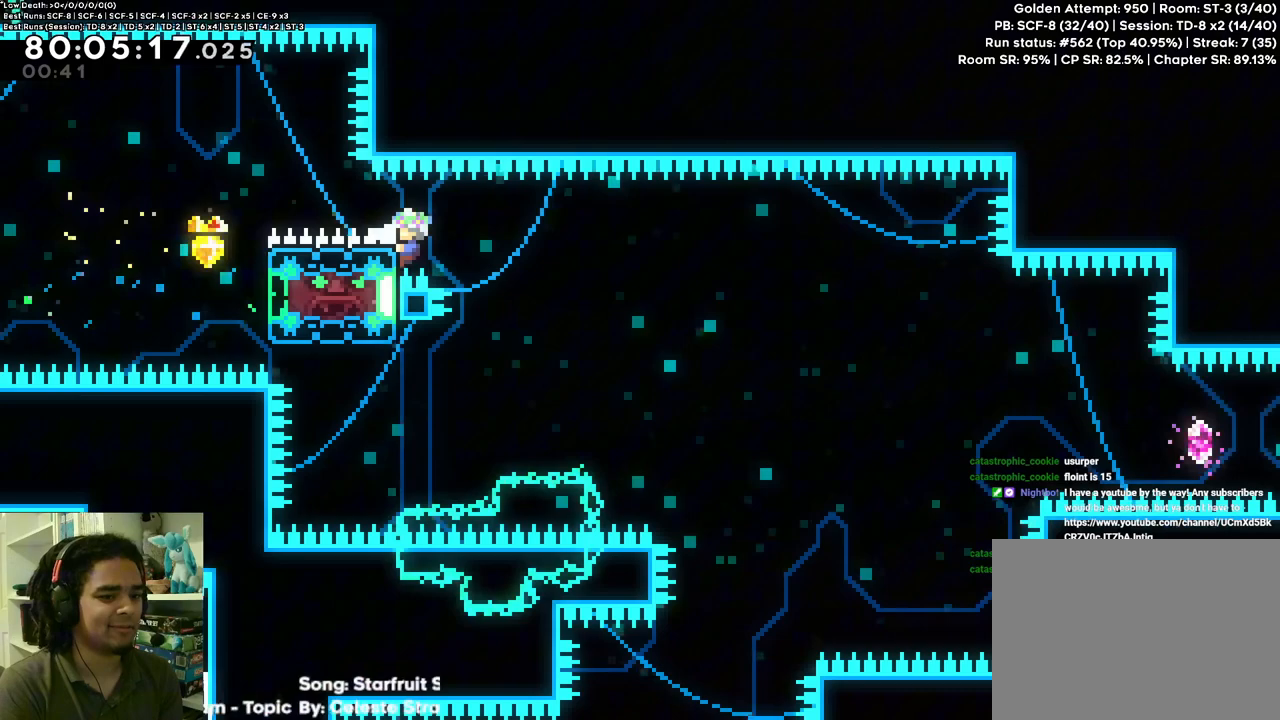
Gameplay with a controller (Xbox layout); each line is a JSON object with the inputs held at the frame after it (dt_ms = milliseconds from this image to that frame). "events" lists button and stick changes between this image and that frame as [ms after this image, input, new state], when the widget could be followed in between. Not read: DPAD_RIGHT L3 R3 SELECT.
{"dt_ms": 500, "buttons": [], "left_stick": "center", "right_stick": "center", "events": [[33, "A", "down"], [50, "X", "down"], [167, "DPAD_DOWN", "up"], [217, "X", "up"], [233, "A", "up"], [250, "R2", "up"]]}
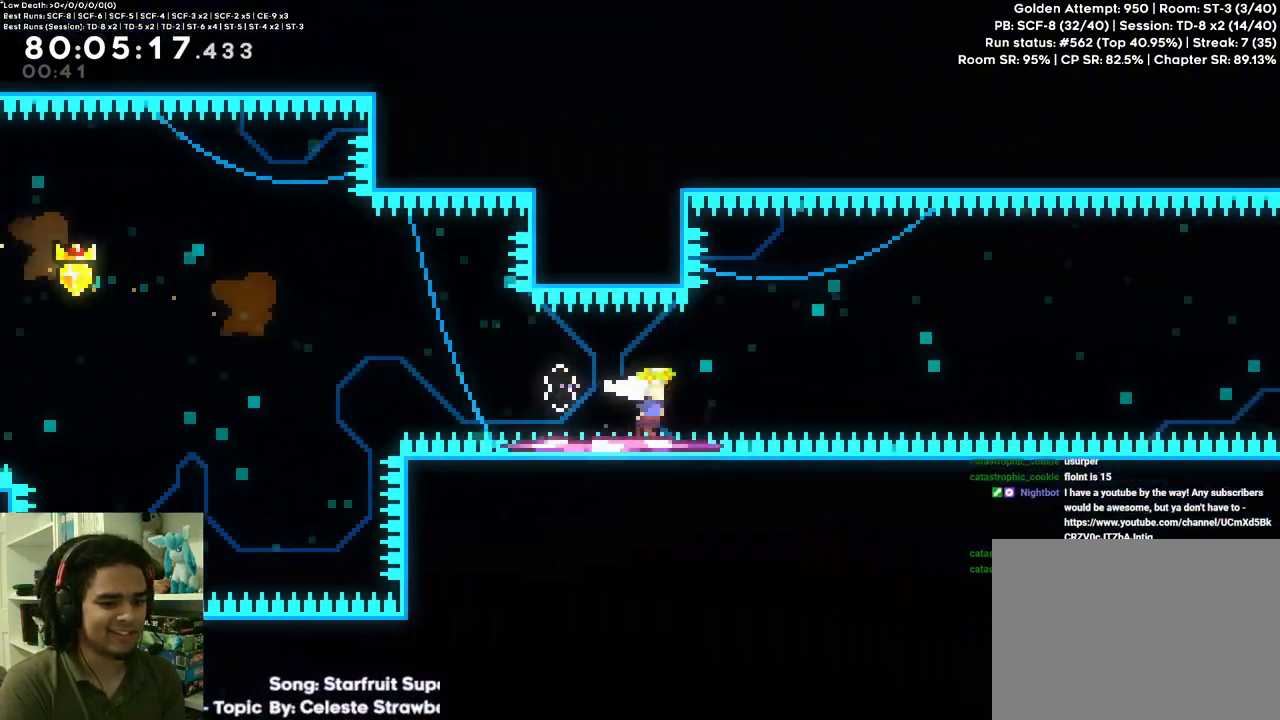
{"dt_ms": 500, "buttons": [], "left_stick": "center", "right_stick": "center", "events": [[33, "A", "down"], [483, "A", "up"]]}
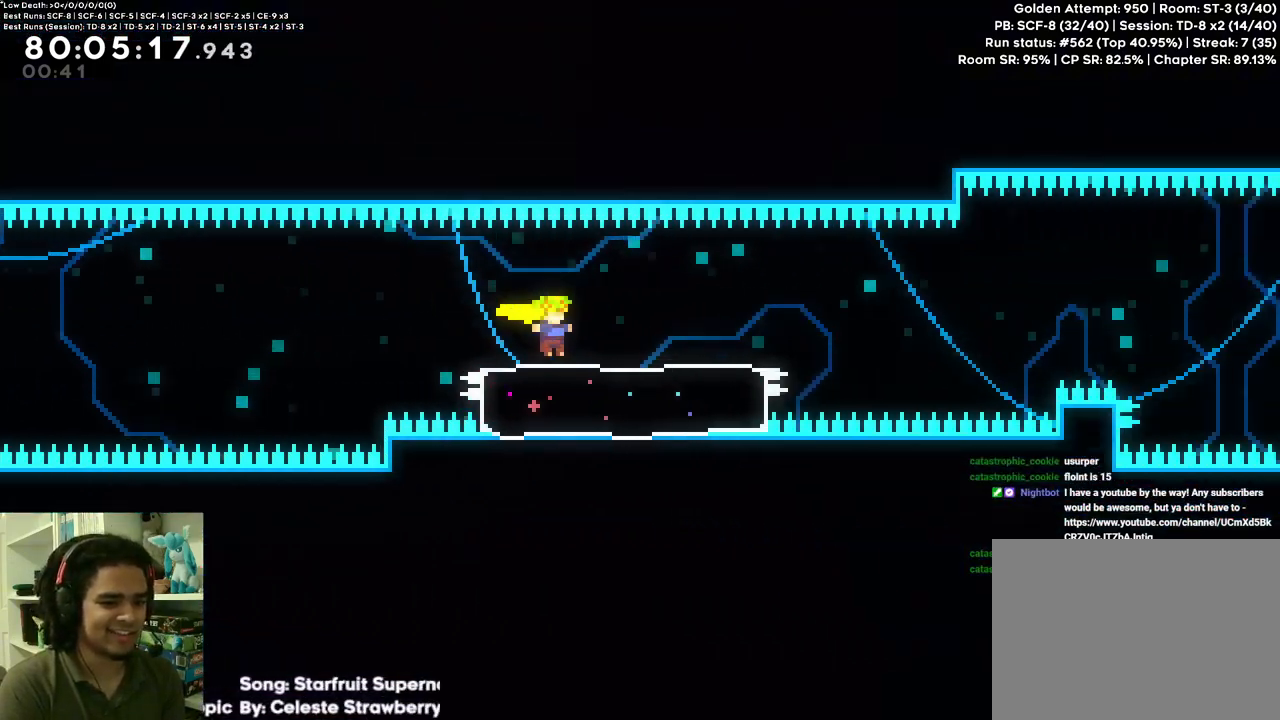
{"dt_ms": 1000, "buttons": [], "left_stick": "center", "right_stick": "center"}
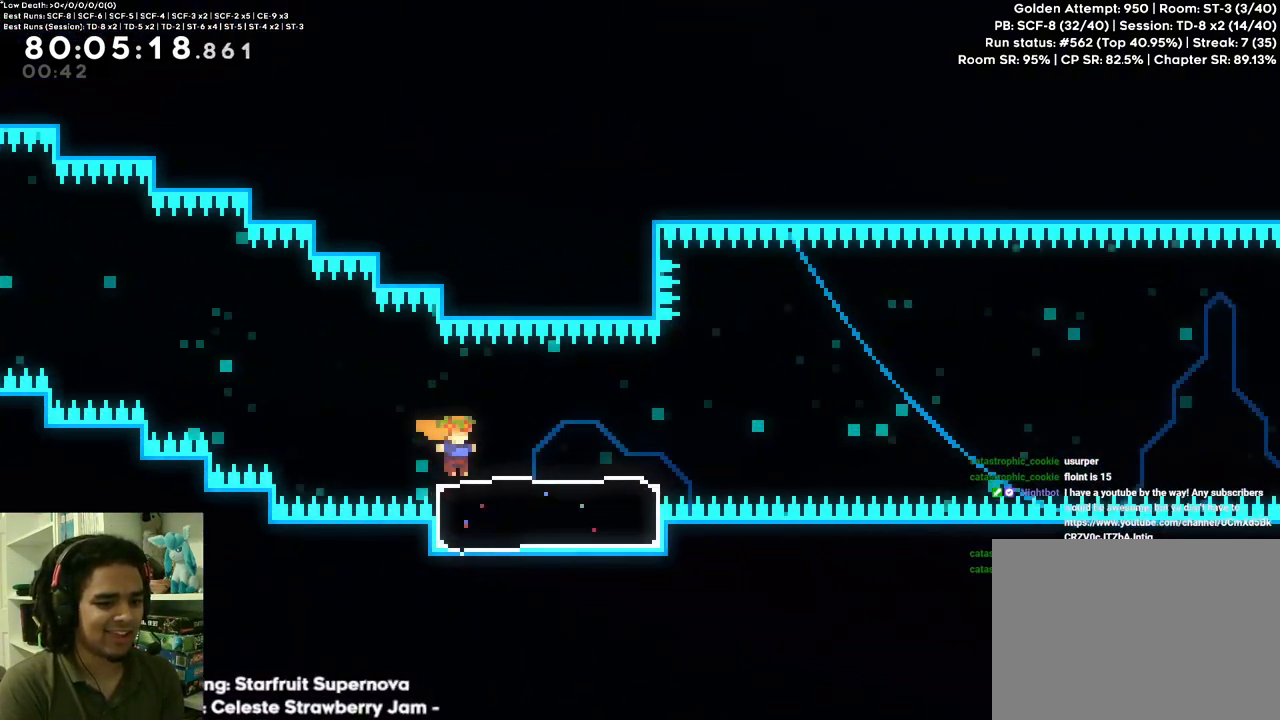
{"dt_ms": 500, "buttons": ["A"], "left_stick": "center", "right_stick": "center"}
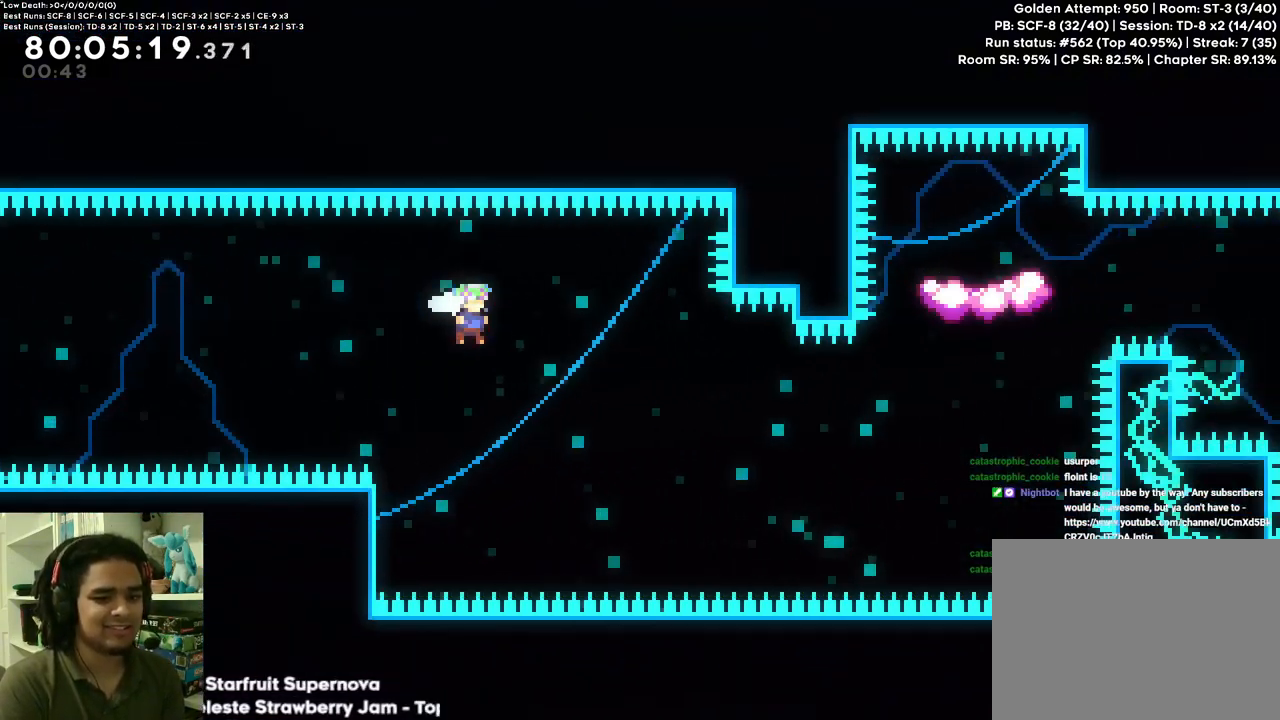
{"dt_ms": 500, "buttons": [], "left_stick": "center", "right_stick": "center", "events": [[233, "DPAD_UP", "down"], [283, "X", "down"], [417, "A", "up"], [417, "X", "up"], [433, "DPAD_UP", "up"]]}
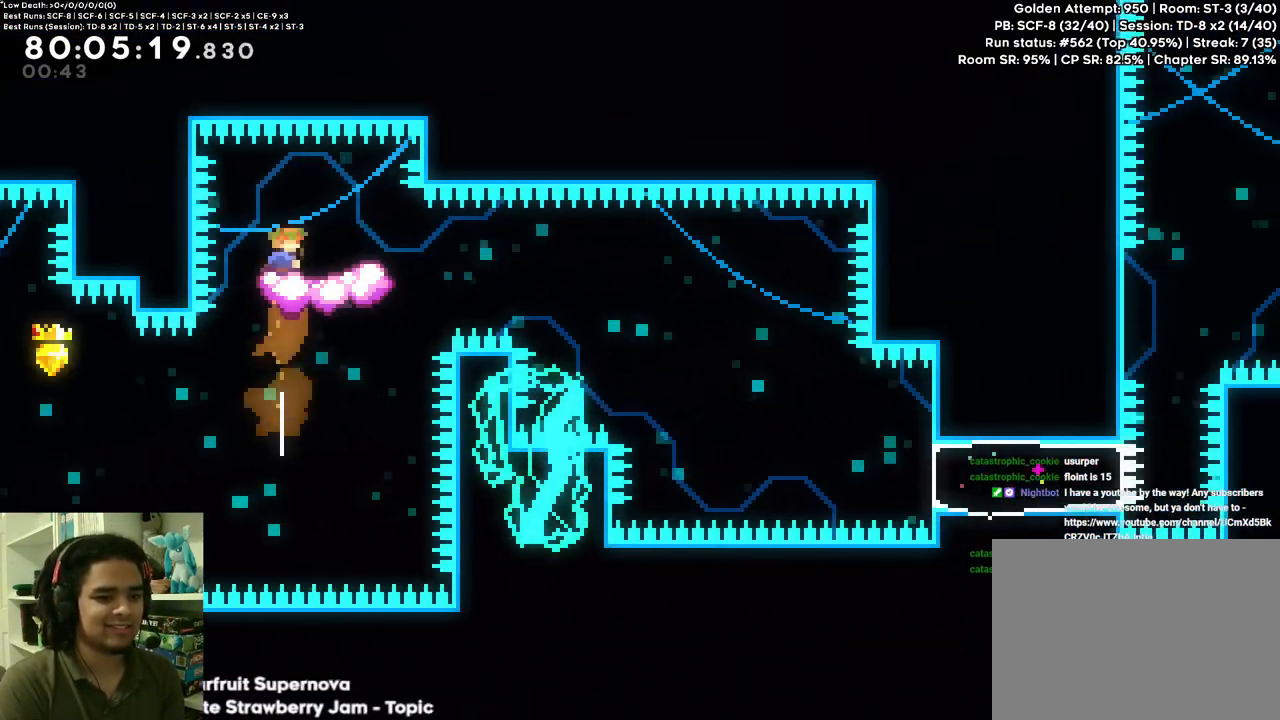
{"dt_ms": 500, "buttons": [], "left_stick": "center", "right_stick": "center", "events": [[150, "DPAD_LEFT", "down"], [200, "DPAD_LEFT", "up"], [400, "R1", "down"], [500, "R1", "up"]]}
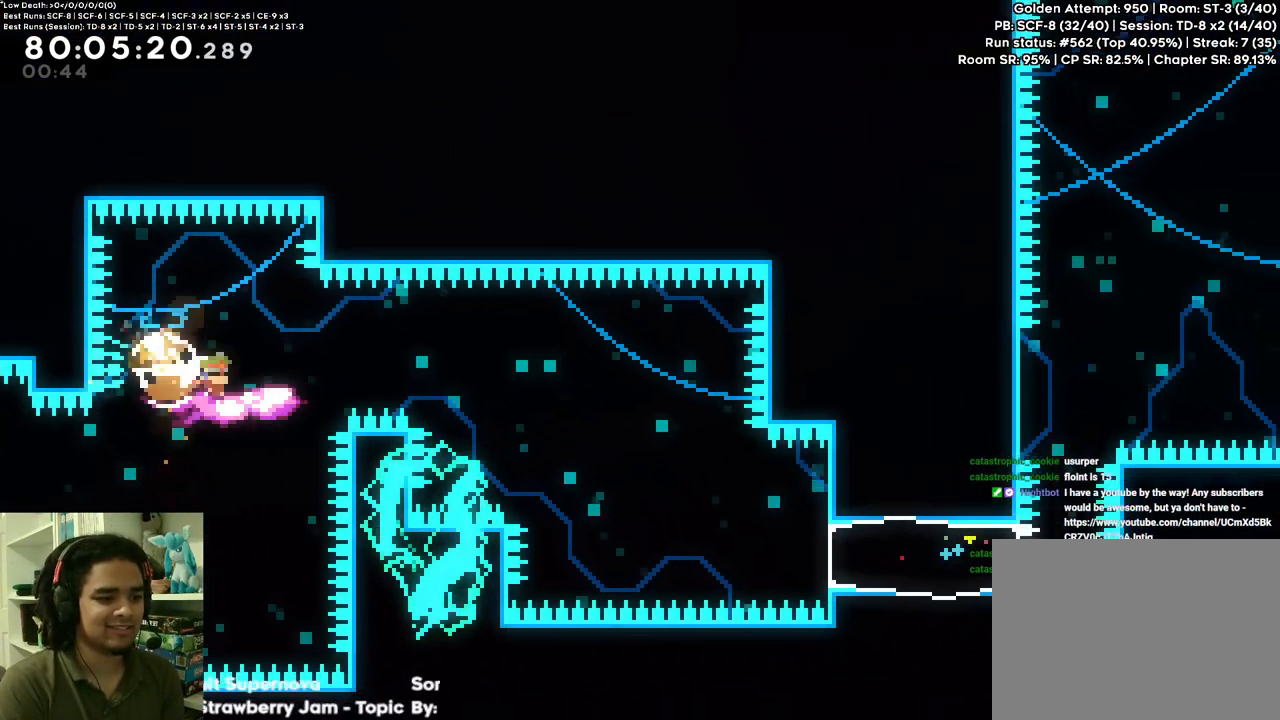
{"dt_ms": 500, "buttons": [], "left_stick": "center", "right_stick": "center", "events": [[83, "A", "down"], [150, "A", "up"]]}
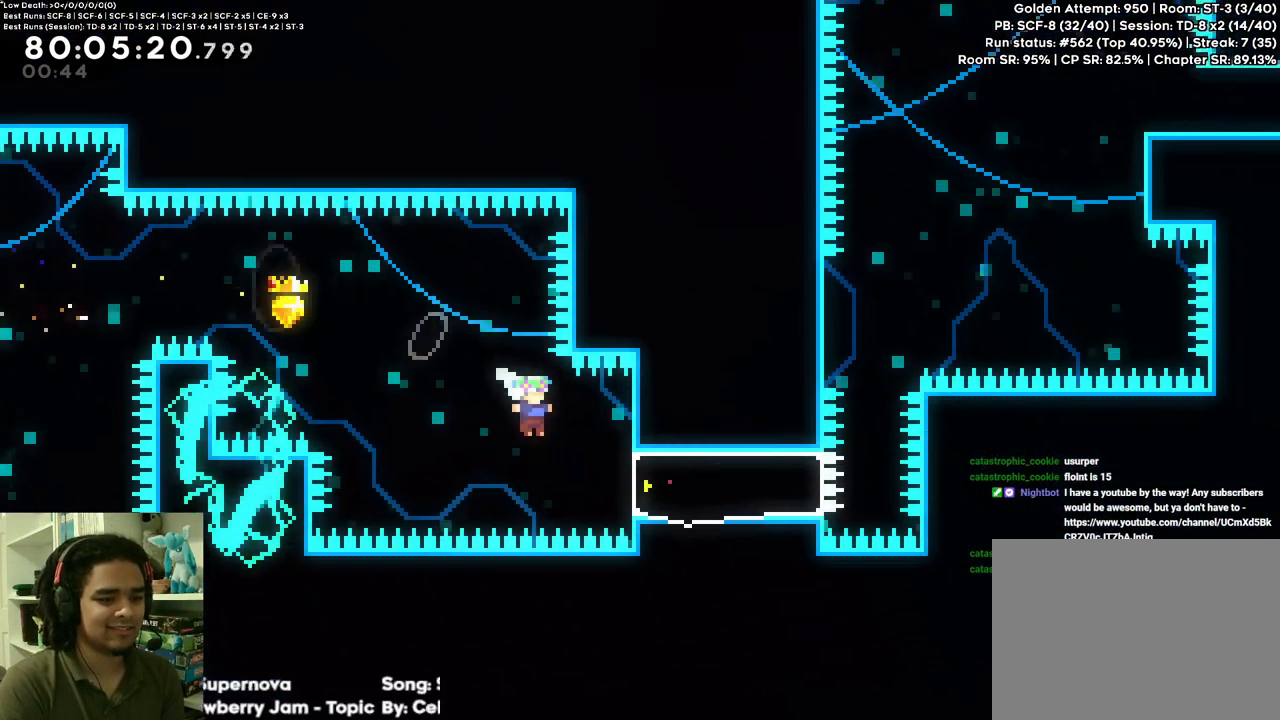
{"dt_ms": 500, "buttons": ["X", "DPAD_UP"], "left_stick": "center", "right_stick": "center", "events": [[117, "X", "down"], [267, "X", "up"], [417, "DPAD_UP", "down"], [467, "X", "down"]]}
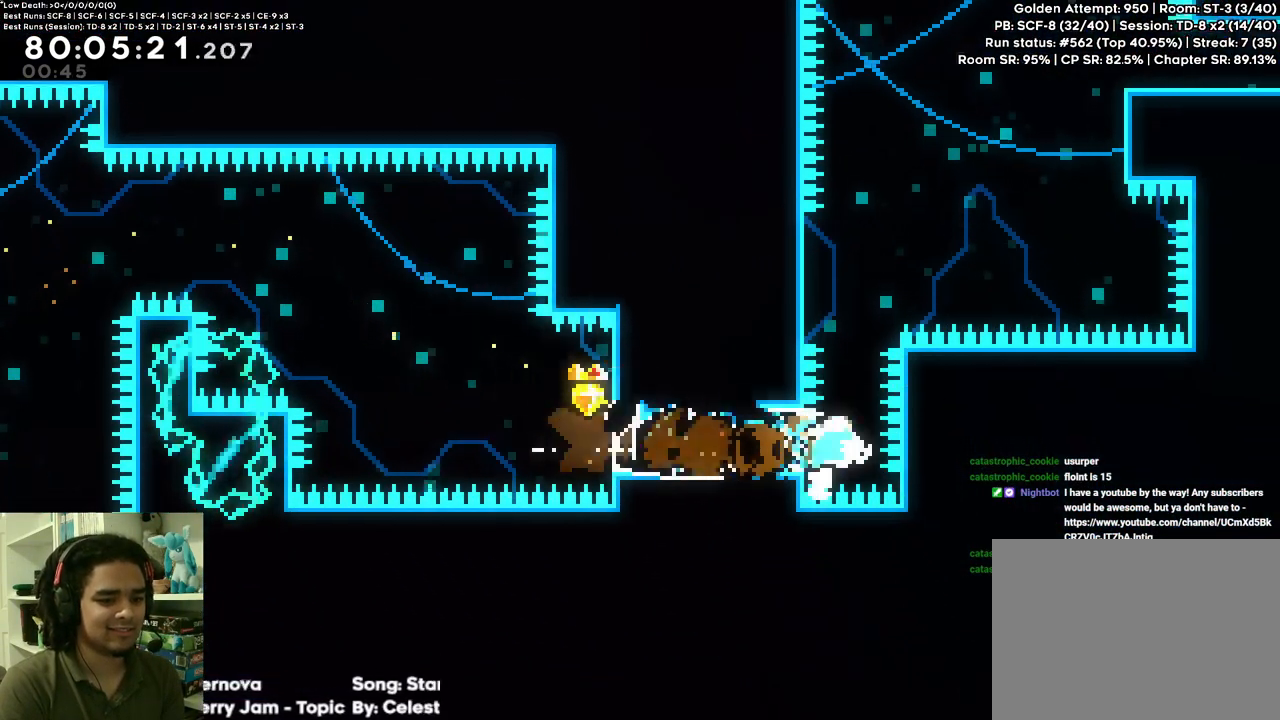
{"dt_ms": 500, "buttons": ["A"], "left_stick": "center", "right_stick": "center", "events": [[117, "X", "up"], [183, "DPAD_UP", "up"], [233, "A", "down"]]}
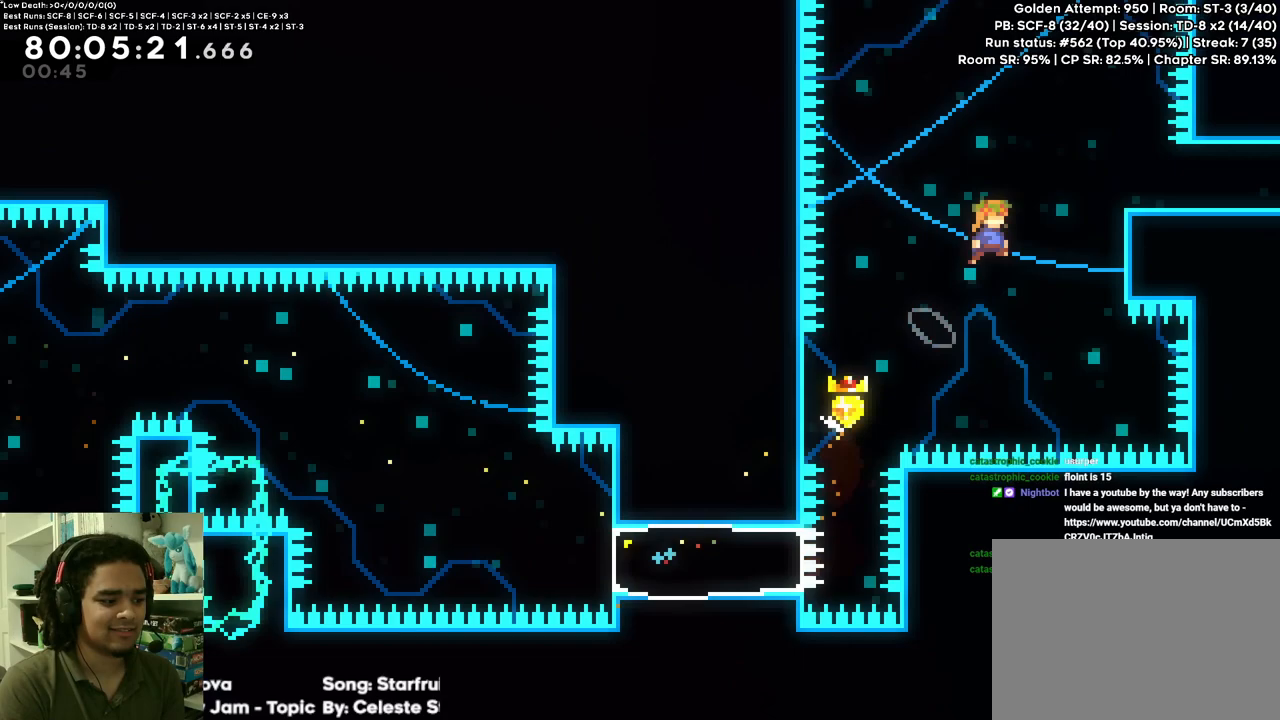
{"dt_ms": 500, "buttons": ["R2", "DPAD_UP"], "left_stick": "center", "right_stick": "center", "events": [[233, "A", "up"], [267, "R2", "down"], [333, "DPAD_UP", "down"]]}
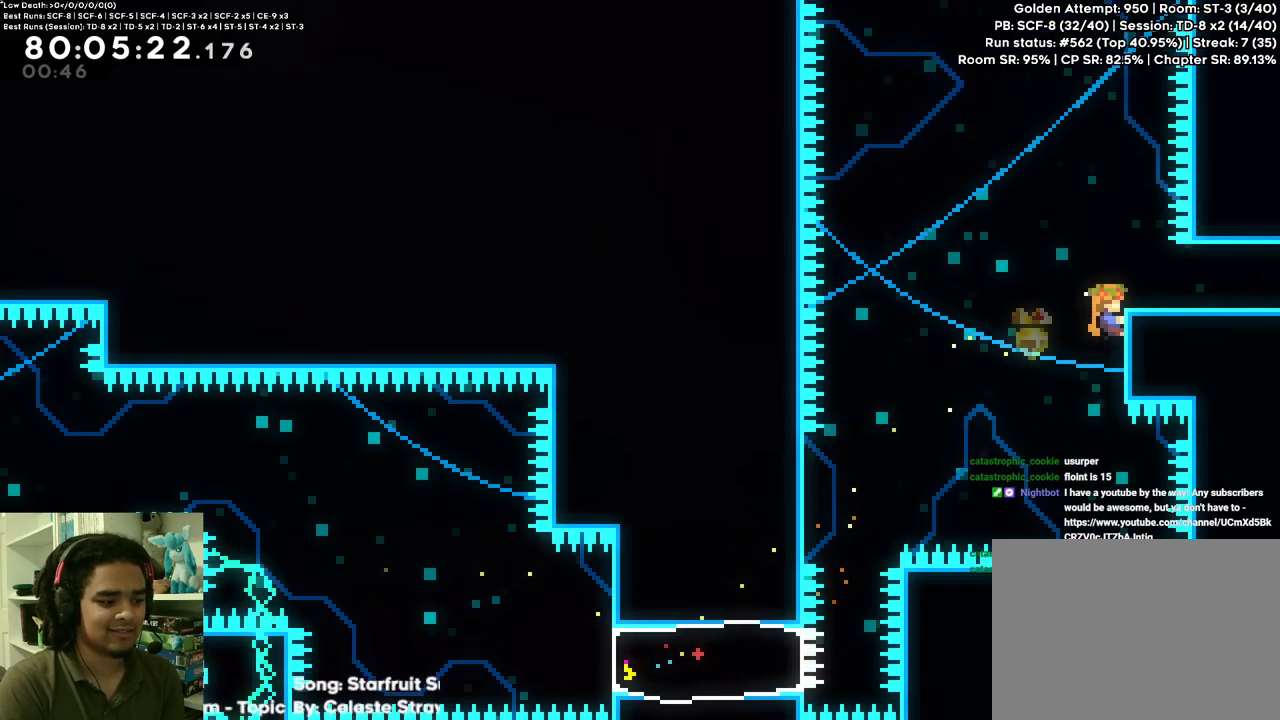
{"dt_ms": 500, "buttons": ["X"], "left_stick": "center", "right_stick": "center", "events": [[267, "R2", "up"], [283, "DPAD_UP", "up"], [350, "X", "down"]]}
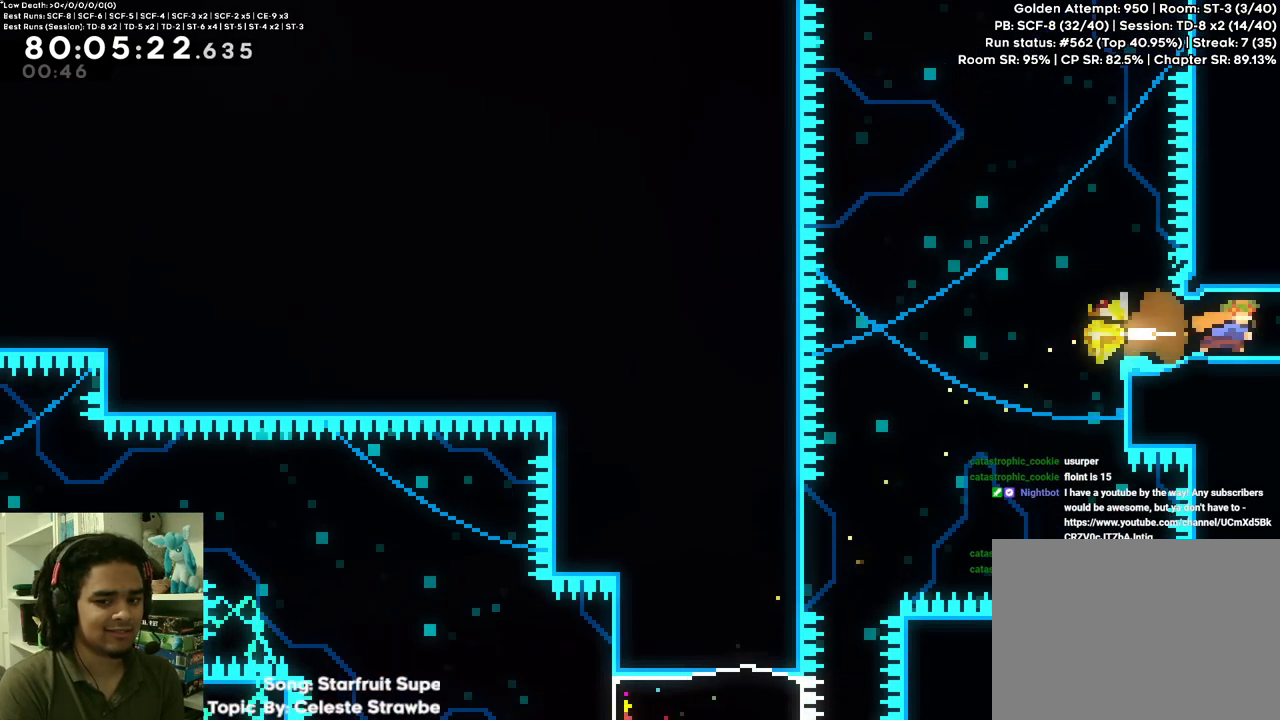
{"dt_ms": 500, "buttons": [], "left_stick": "center", "right_stick": "center"}
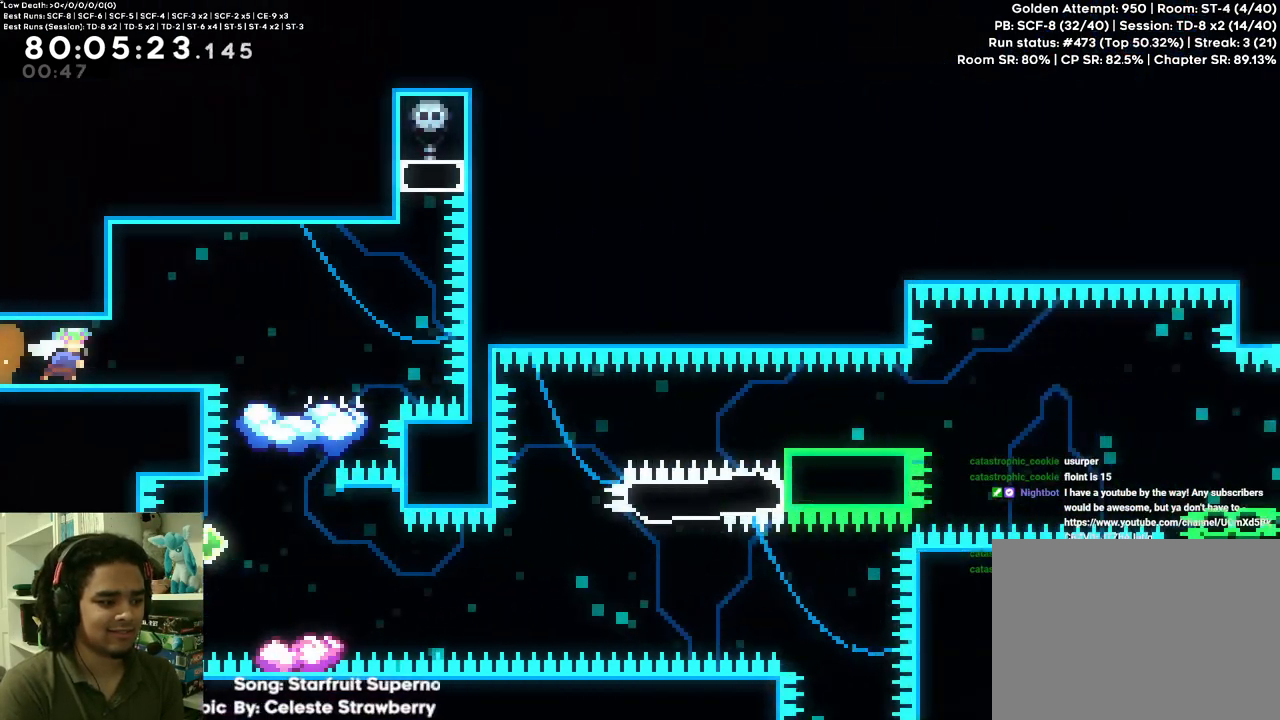
{"dt_ms": 500, "buttons": [], "left_stick": "center", "right_stick": "center", "events": []}
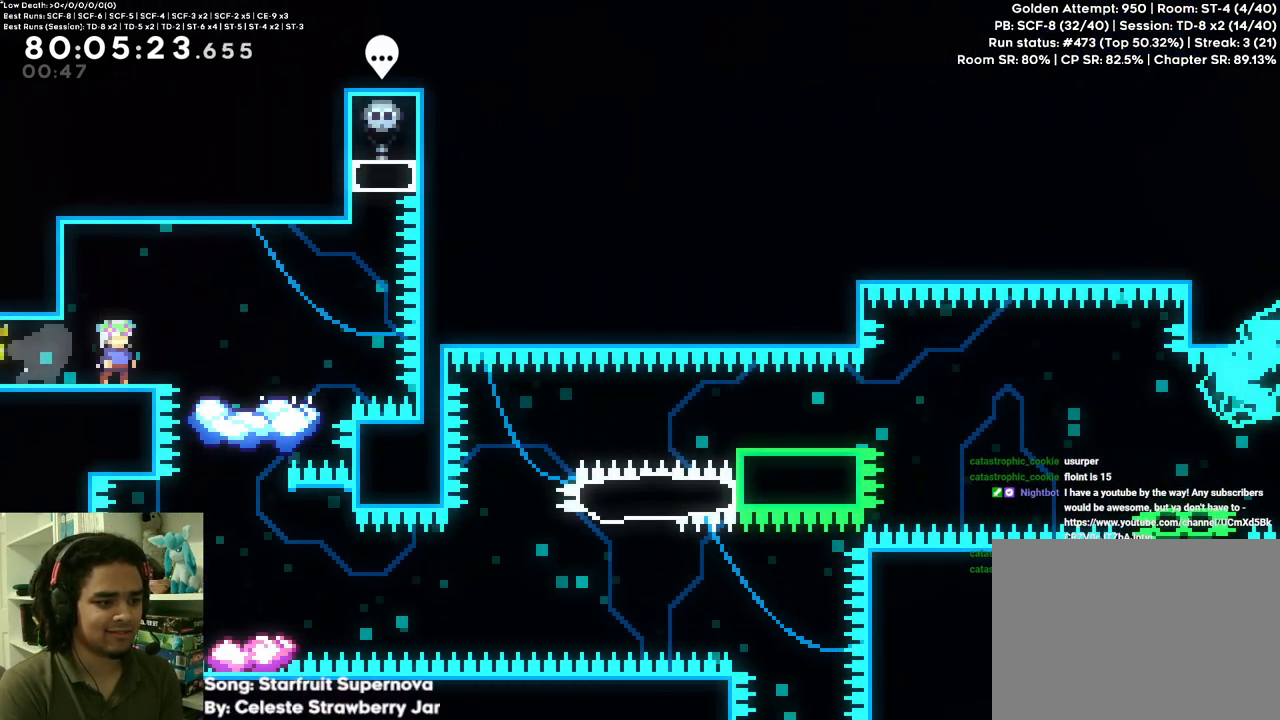
{"dt_ms": 500, "buttons": ["A"], "left_stick": "center", "right_stick": "center", "events": [[33, "A", "down"], [100, "A", "up"], [433, "A", "down"]]}
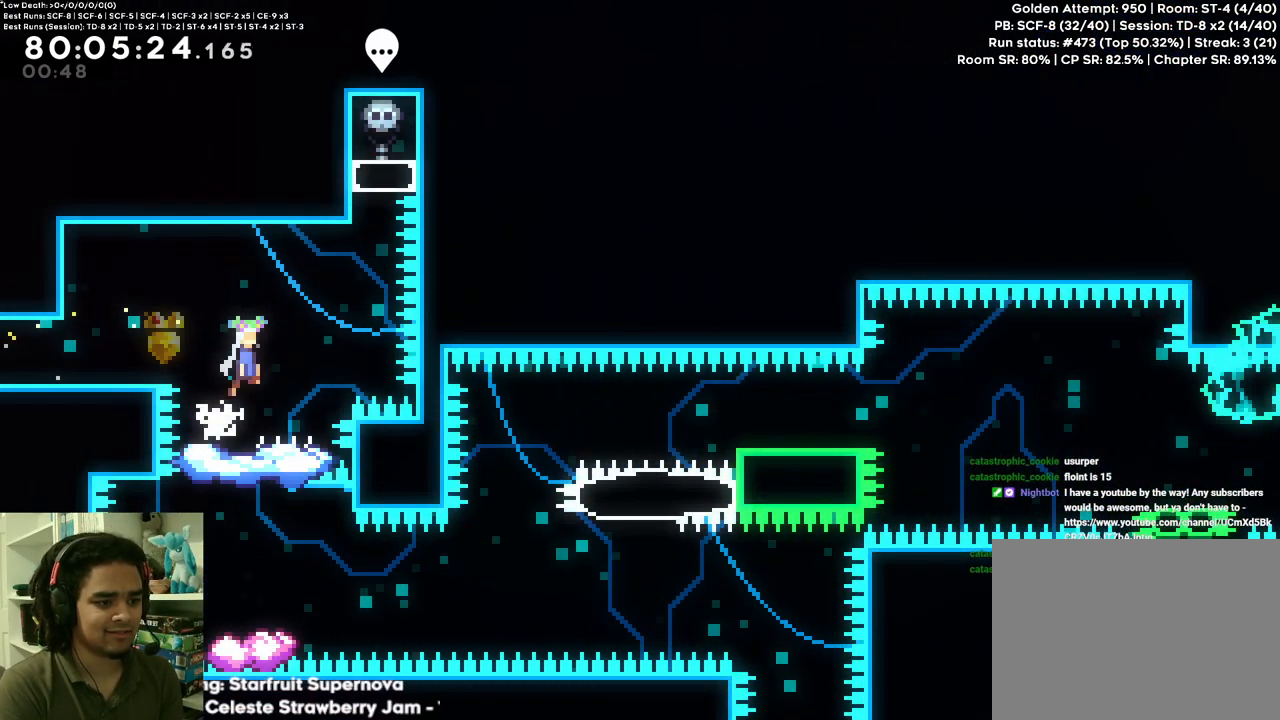
{"dt_ms": 500, "buttons": ["DPAD_LEFT"], "left_stick": "center", "right_stick": "center", "events": [[100, "A", "up"], [317, "DPAD_DOWN", "down"], [333, "DPAD_LEFT", "down"], [350, "X", "down"], [483, "DPAD_DOWN", "up"], [483, "X", "up"]]}
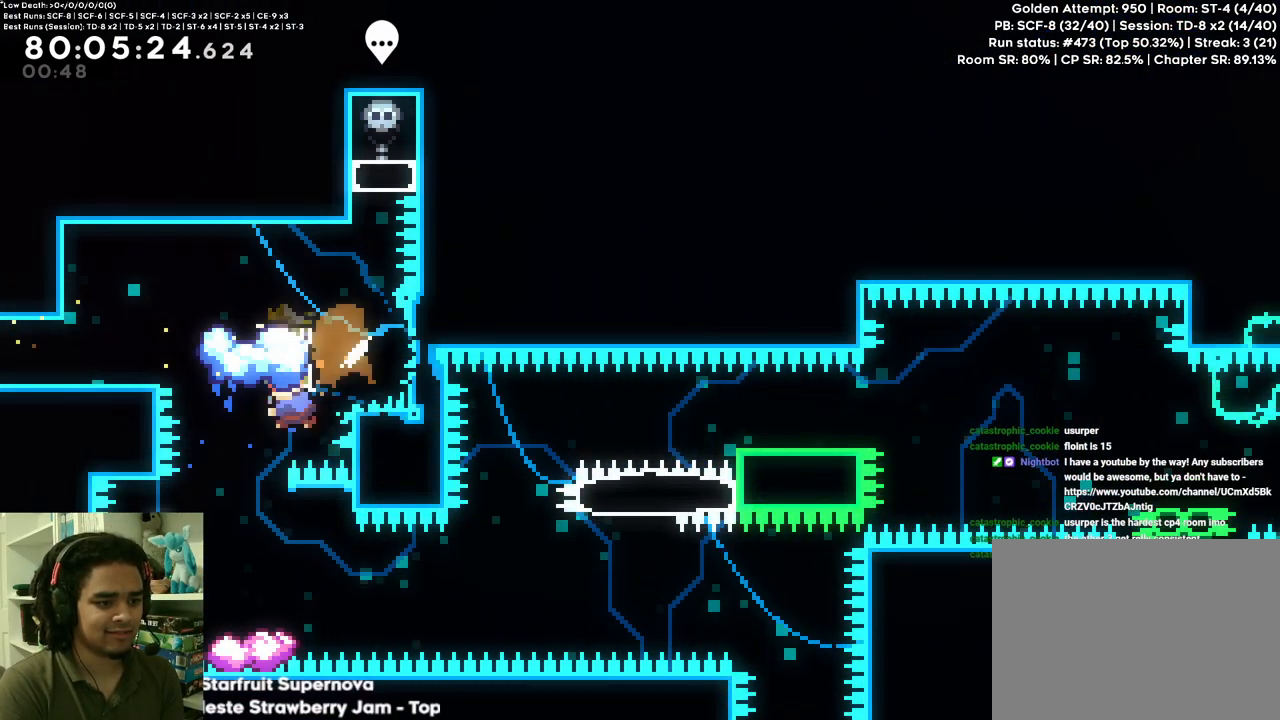
{"dt_ms": 500, "buttons": ["A"], "left_stick": "center", "right_stick": "center", "events": [[217, "DPAD_LEFT", "up"], [233, "DPAD_DOWN", "down"], [250, "X", "down"], [383, "X", "up"], [417, "DPAD_DOWN", "up"], [467, "A", "down"]]}